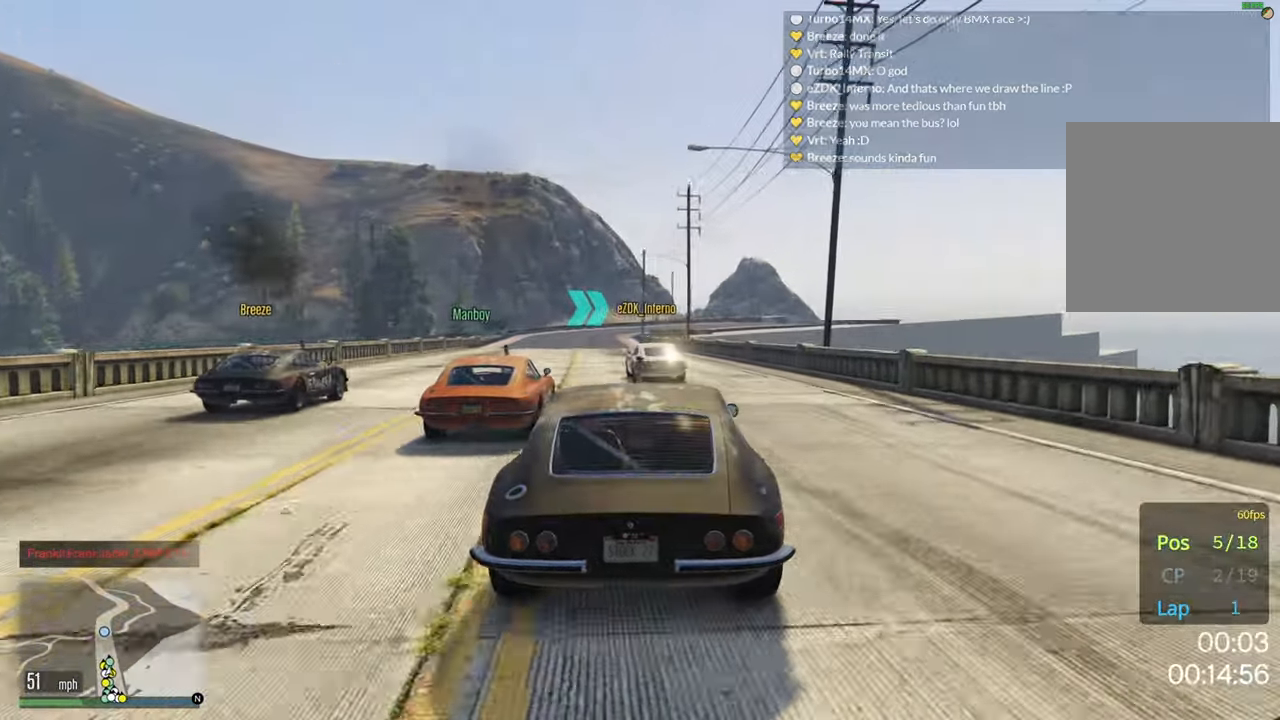
Gameplay with a controller (Xbox layout); each line is a JSON object with the inputs held at the frame after it. "events" lists button and stick changes between this image and that frame as [ms after this image, input, new state], when the widget could be followed in between.
{"buttons": ["R2"], "left_stick": "center", "right_stick": "center", "events": [[17, "left_stick", "left"], [100, "left_stick", "center"], [383, "left_stick", "left"], [467, "left_stick", "center"]]}
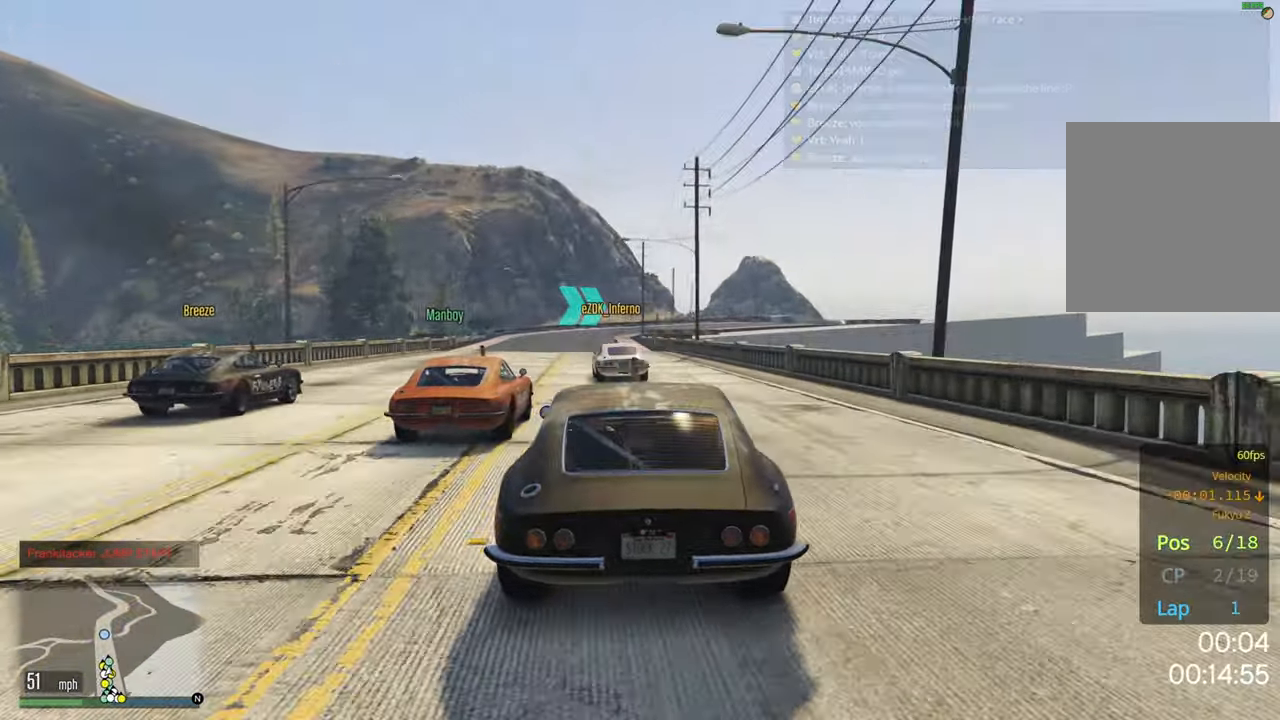
{"buttons": ["R2"], "left_stick": "center", "right_stick": "center", "events": []}
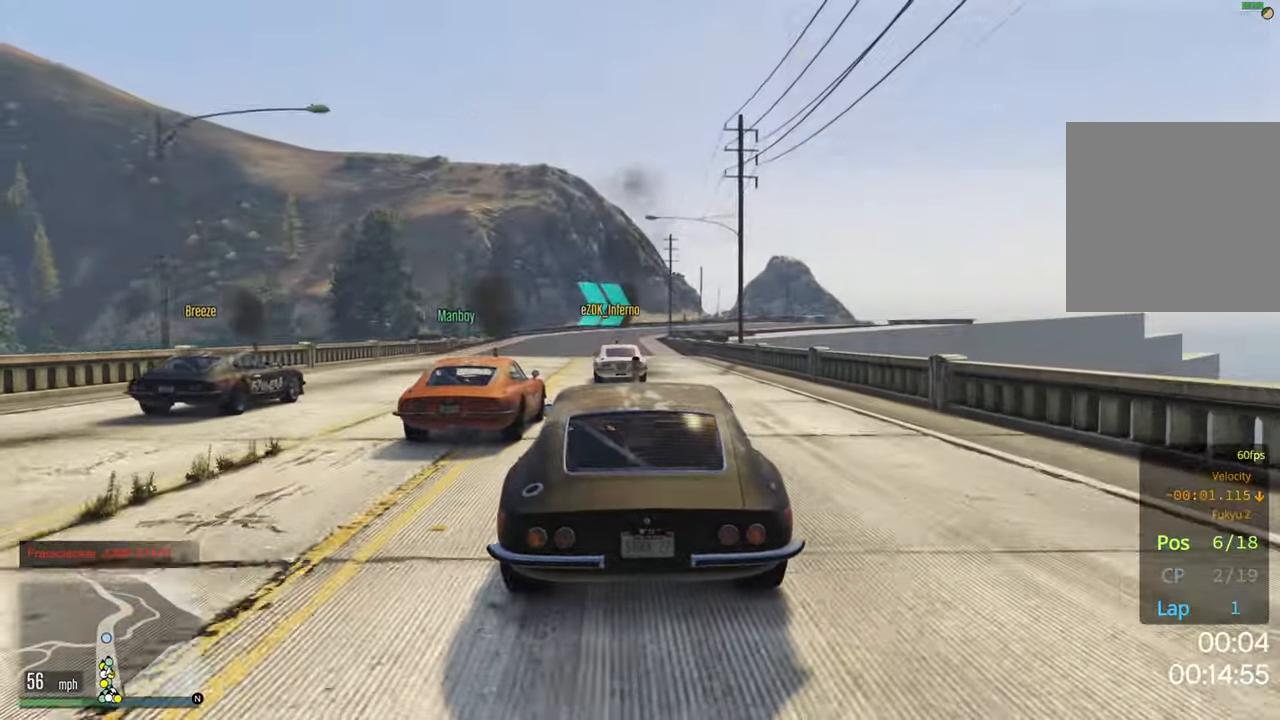
{"buttons": ["R2"], "left_stick": "center", "right_stick": "center", "events": [[400, "left_stick", "left"], [500, "left_stick", "center"]]}
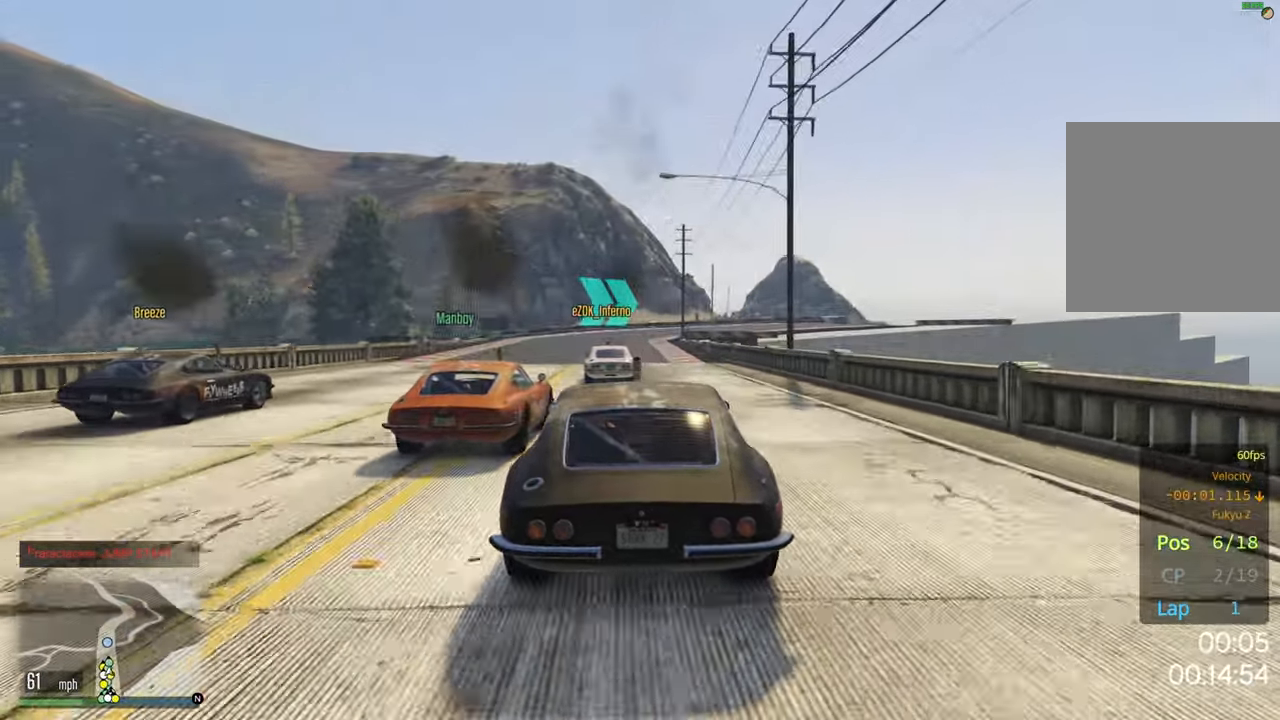
{"buttons": ["R2"], "left_stick": "center", "right_stick": "center", "events": [[200, "left_stick", "right"], [300, "left_stick", "center"]]}
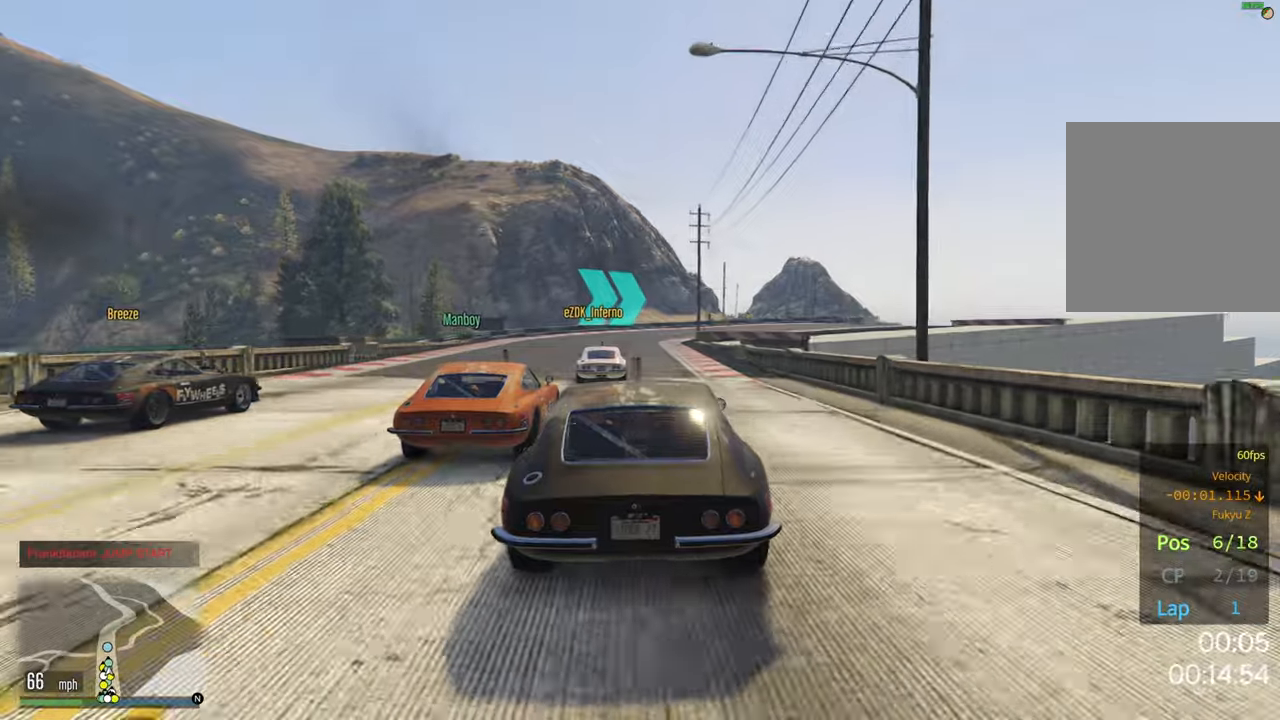
{"buttons": ["R2"], "left_stick": "center", "right_stick": "center", "events": [[434, "left_stick", "left"], [500, "left_stick", "center"]]}
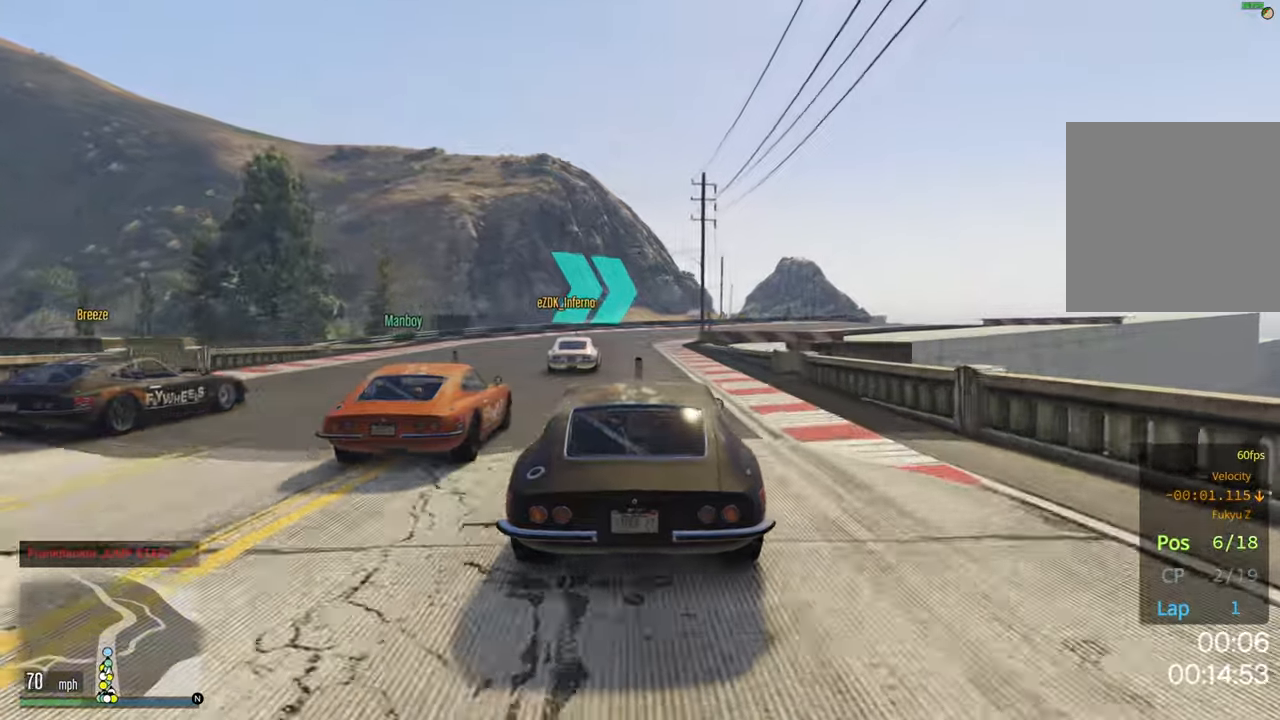
{"buttons": [], "left_stick": "center", "right_stick": "center", "events": [[434, "R2", "up"]]}
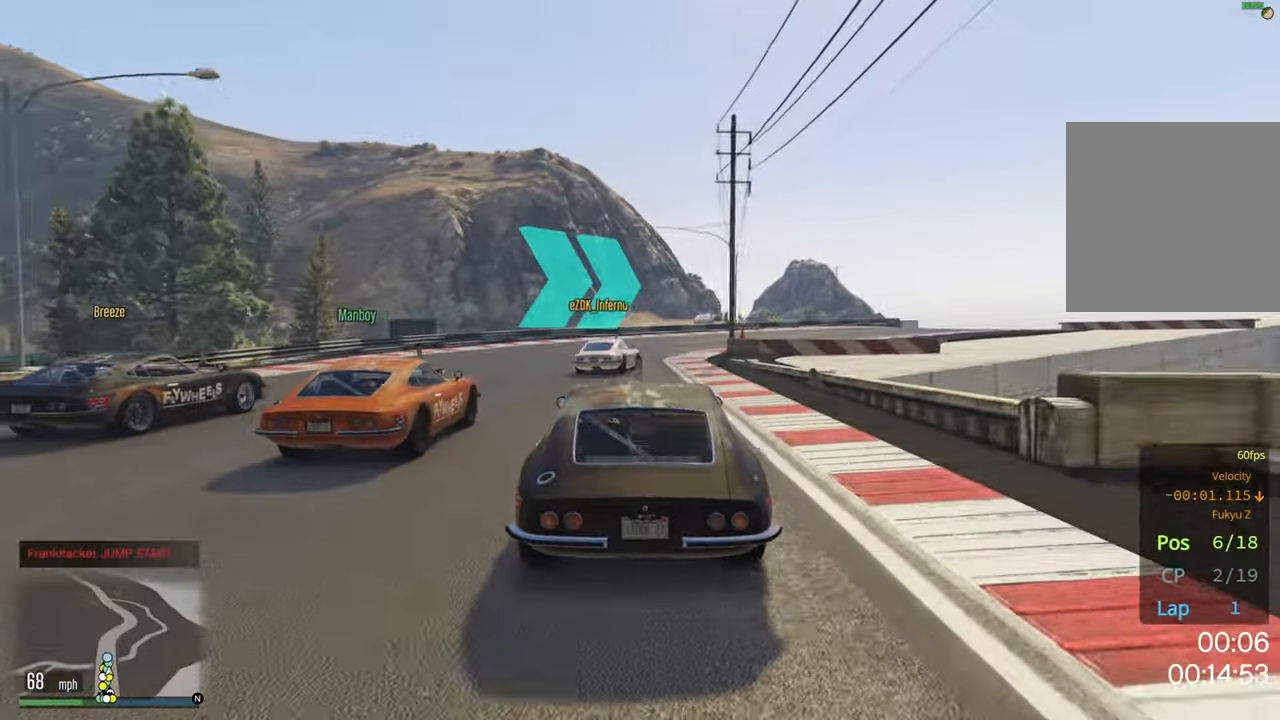
{"buttons": [], "left_stick": "right", "right_stick": "center", "events": [[34, "left_stick", "right"], [50, "L2", "down"], [84, "left_stick", "center"], [200, "L2", "up"], [400, "left_stick", "right"]]}
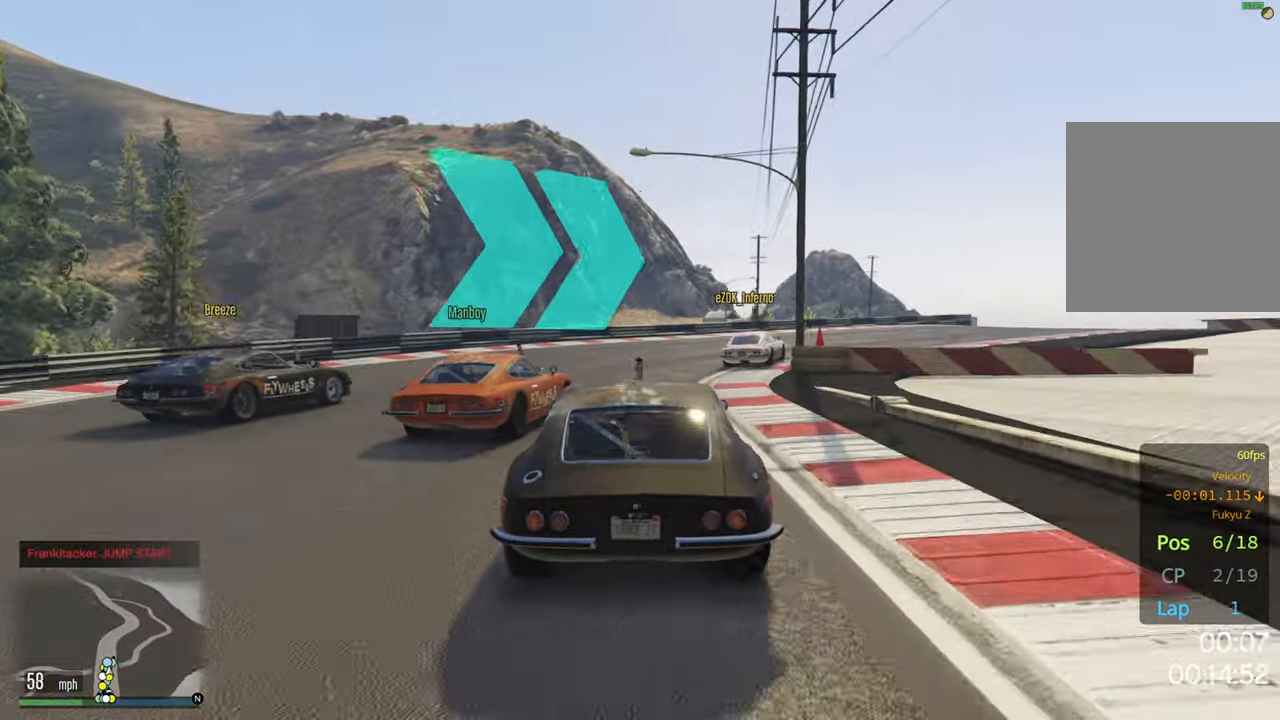
{"buttons": ["R2"], "left_stick": "right", "right_stick": "center", "events": [[100, "left_stick", "center"], [167, "left_stick", "right"], [300, "R2", "down"], [334, "left_stick", "center"], [417, "left_stick", "right"]]}
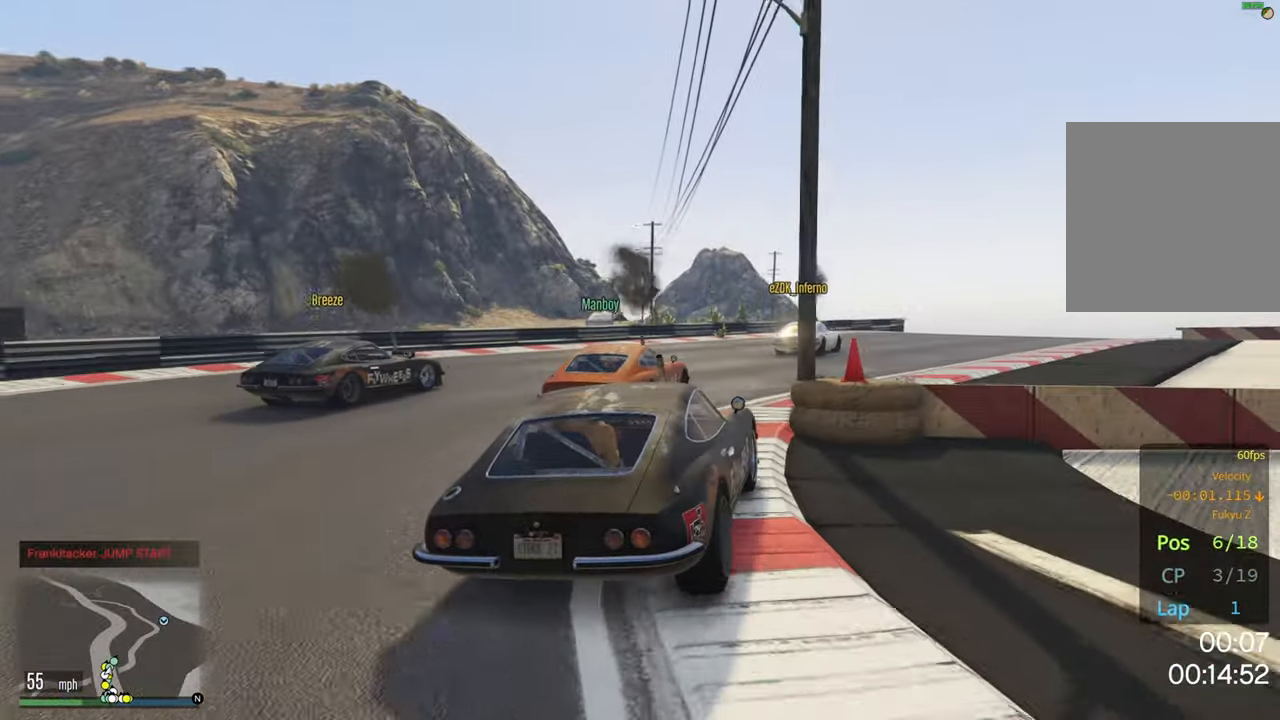
{"buttons": ["R2"], "left_stick": "center", "right_stick": "center", "events": [[84, "left_stick", "center"], [284, "left_stick", "right"], [450, "left_stick", "center"]]}
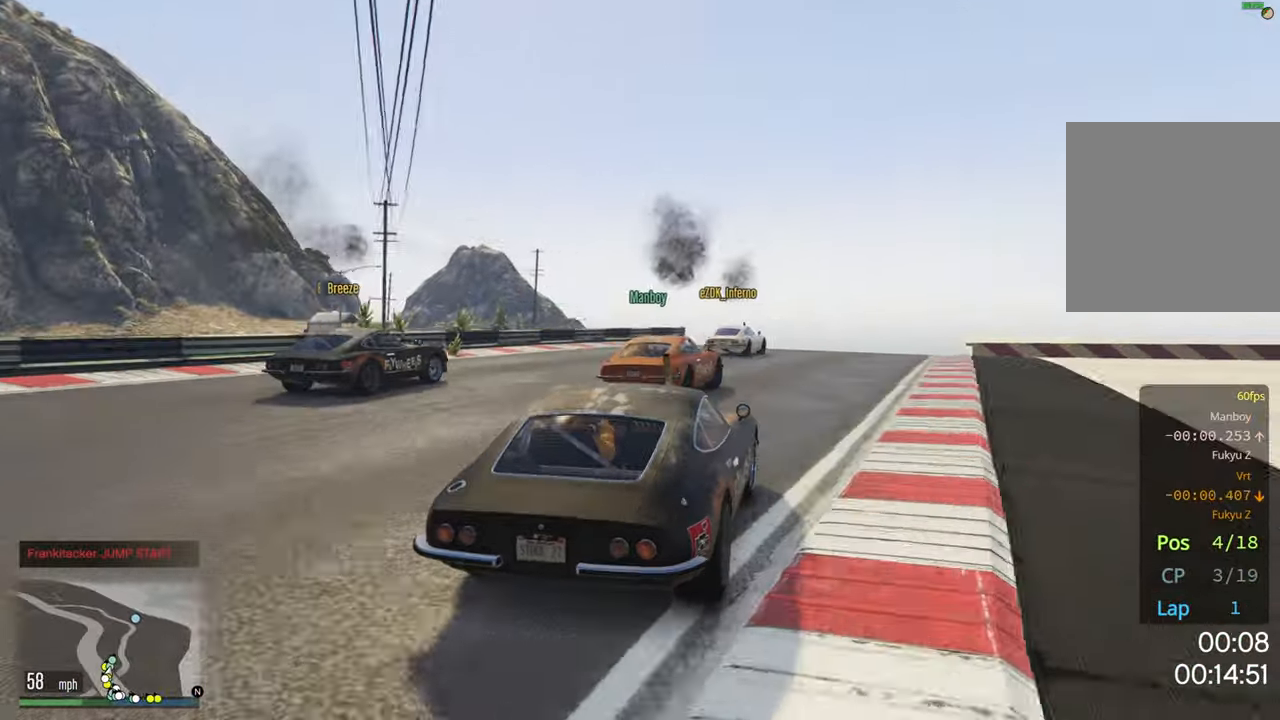
{"buttons": ["R2"], "left_stick": "center", "right_stick": "center", "events": []}
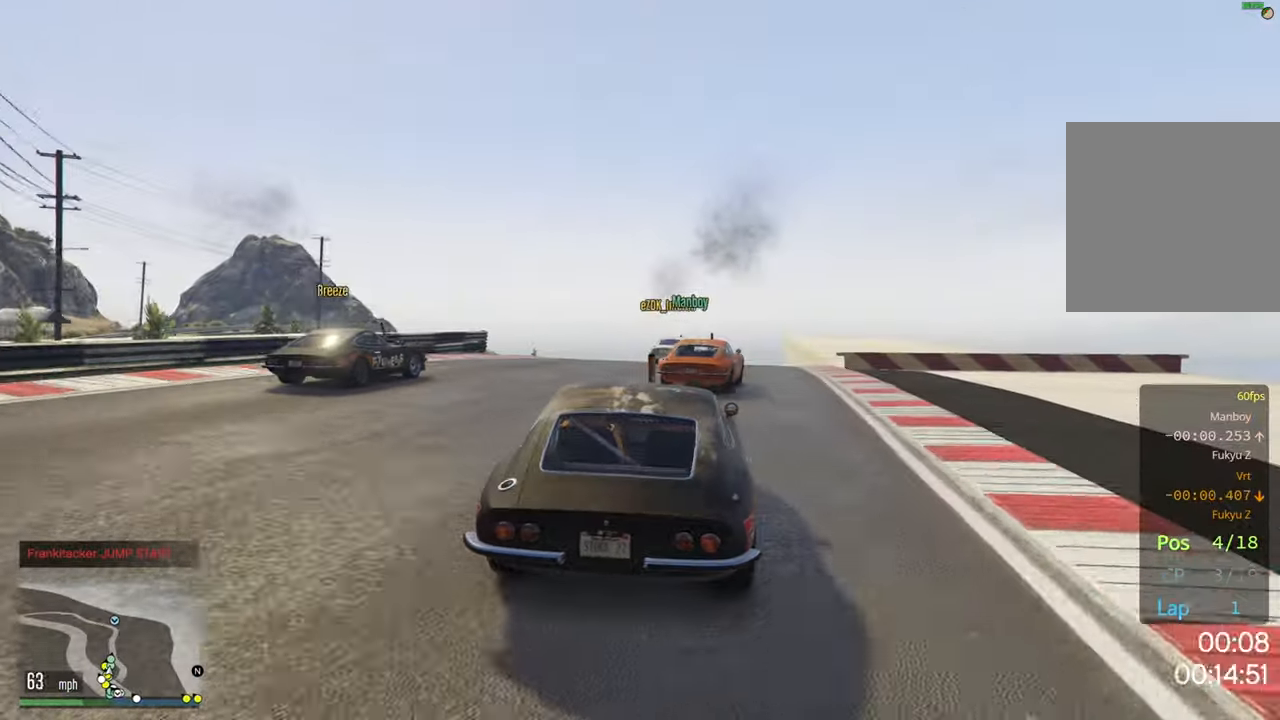
{"buttons": ["R2"], "left_stick": "center", "right_stick": "center", "events": [[34, "left_stick", "right"], [134, "left_stick", "center"]]}
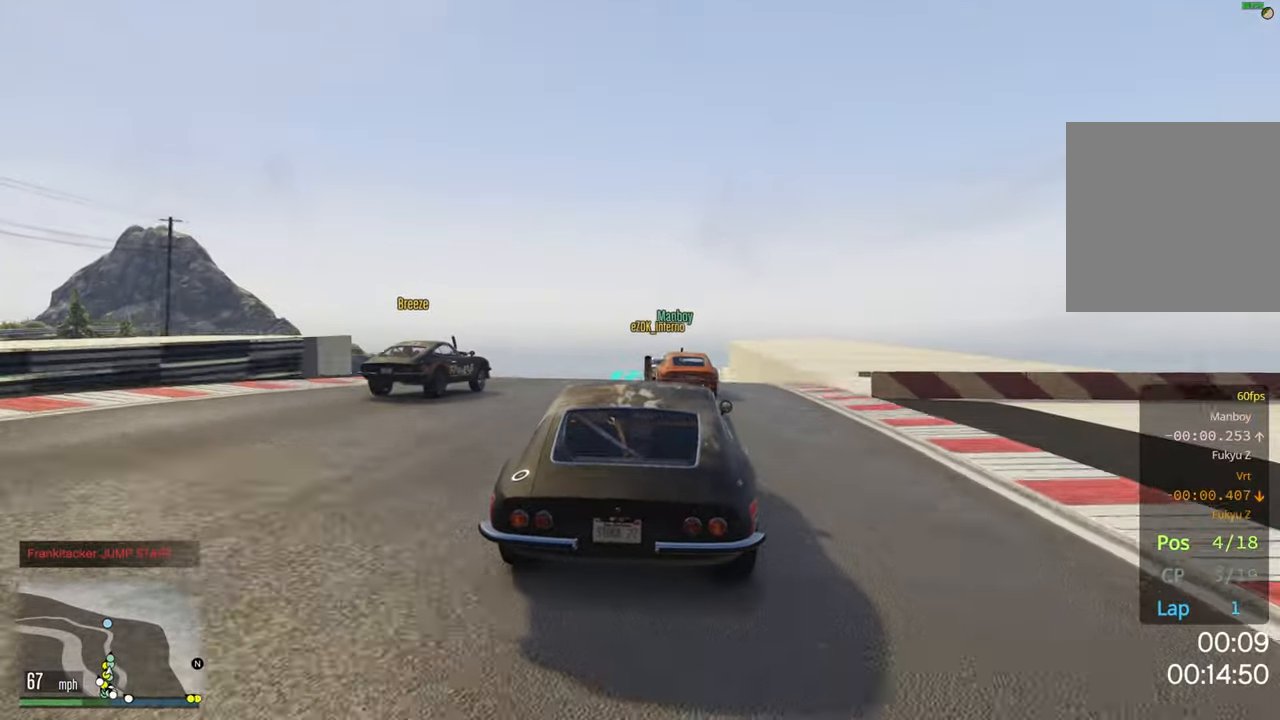
{"buttons": ["R2"], "left_stick": "right", "right_stick": "center", "events": [[434, "left_stick", "right"]]}
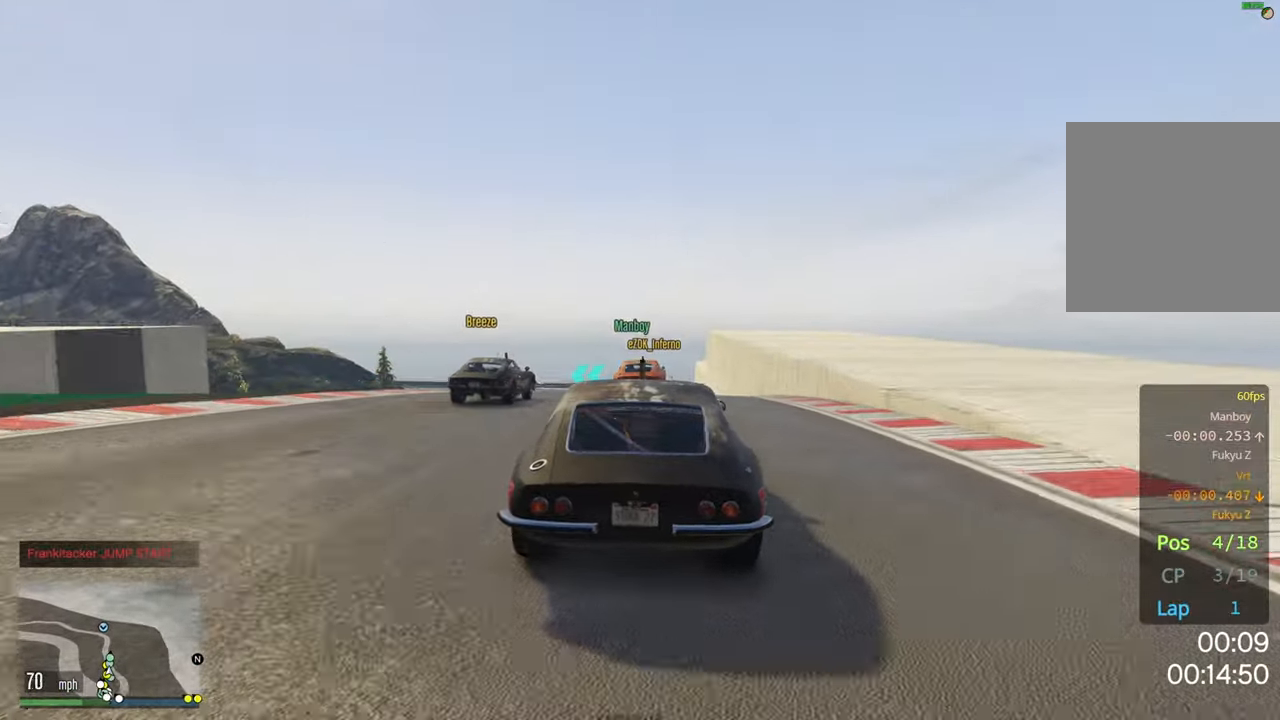
{"buttons": ["R2"], "left_stick": "center", "right_stick": "center", "events": [[67, "left_stick", "center"], [267, "left_stick", "right"], [384, "left_stick", "center"]]}
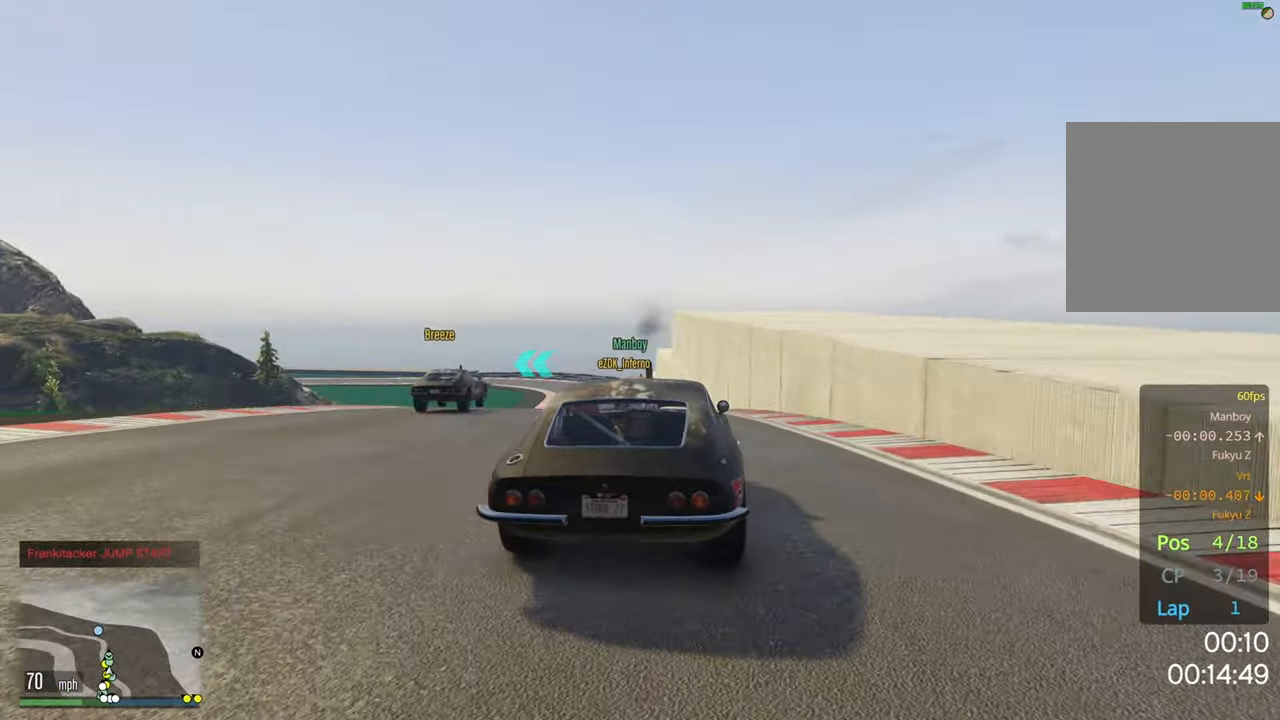
{"buttons": ["R2"], "left_stick": "center", "right_stick": "center", "events": [[300, "left_stick", "left"], [416, "left_stick", "center"]]}
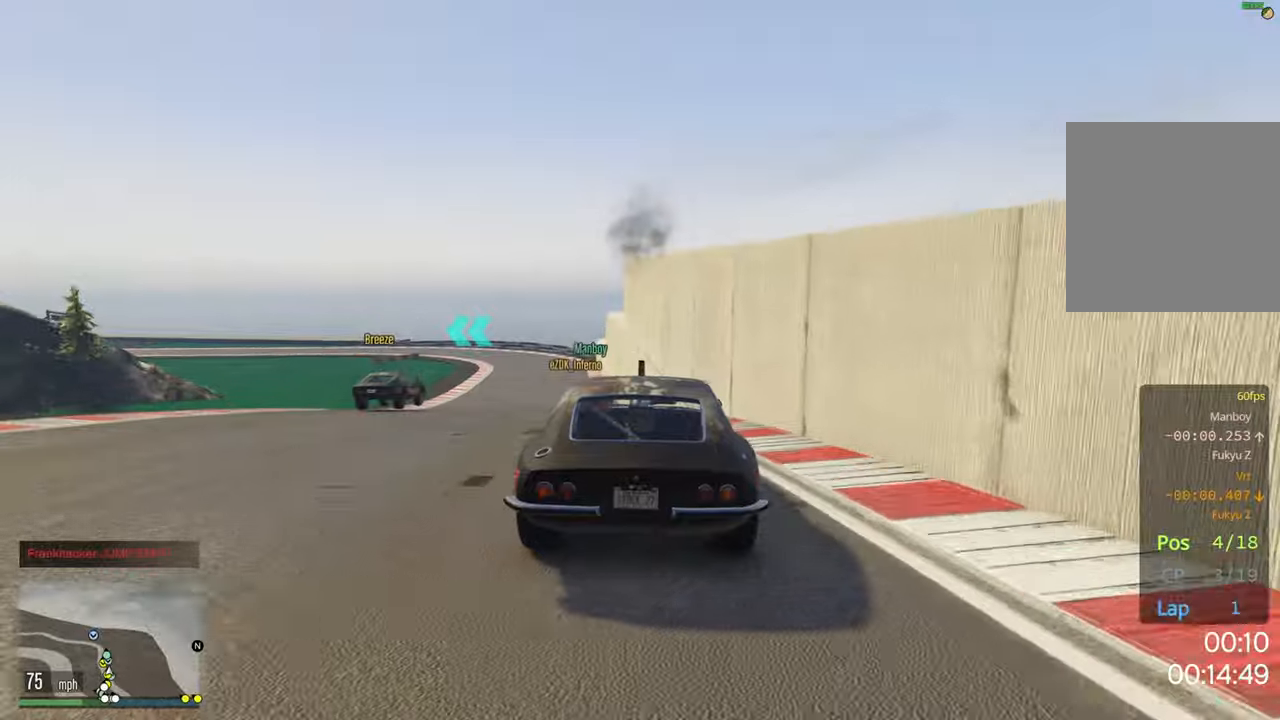
{"buttons": ["R2"], "left_stick": "center", "right_stick": "center", "events": [[33, "left_stick", "left"], [166, "left_stick", "center"], [300, "left_stick", "left"], [450, "left_stick", "center"]]}
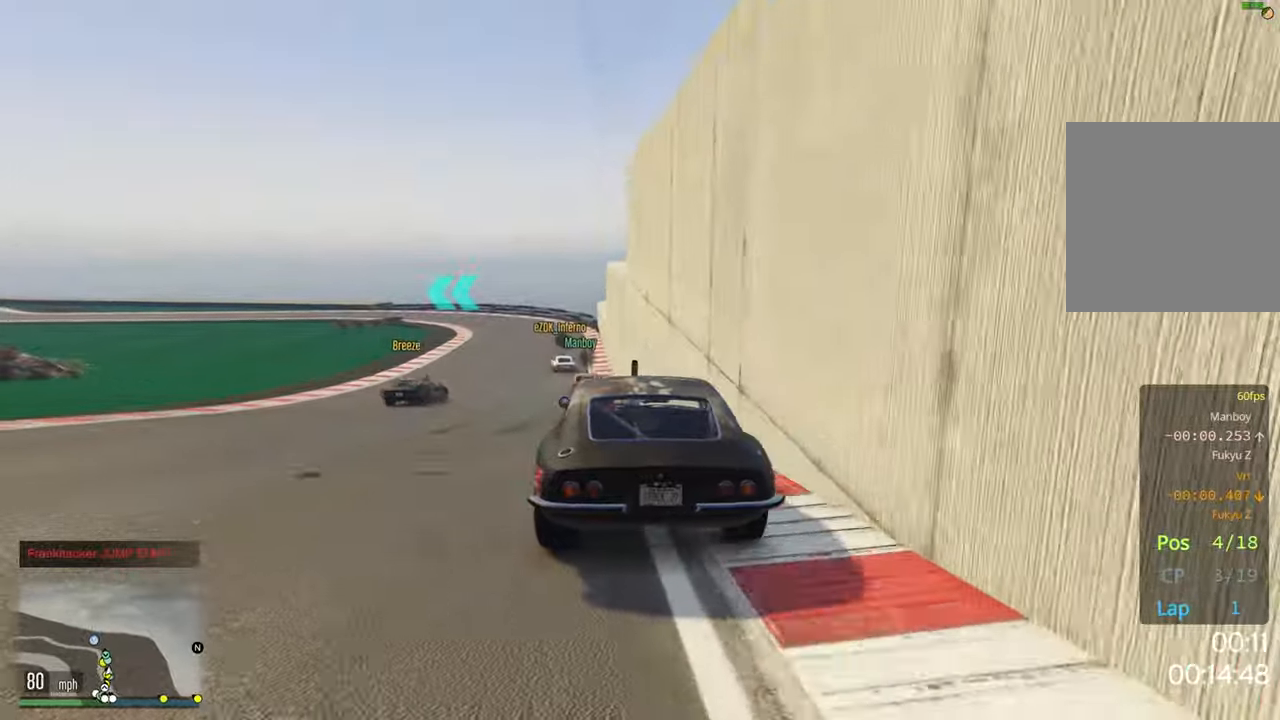
{"buttons": ["R2"], "left_stick": "center", "right_stick": "center", "events": [[316, "left_stick", "right"], [400, "left_stick", "center"]]}
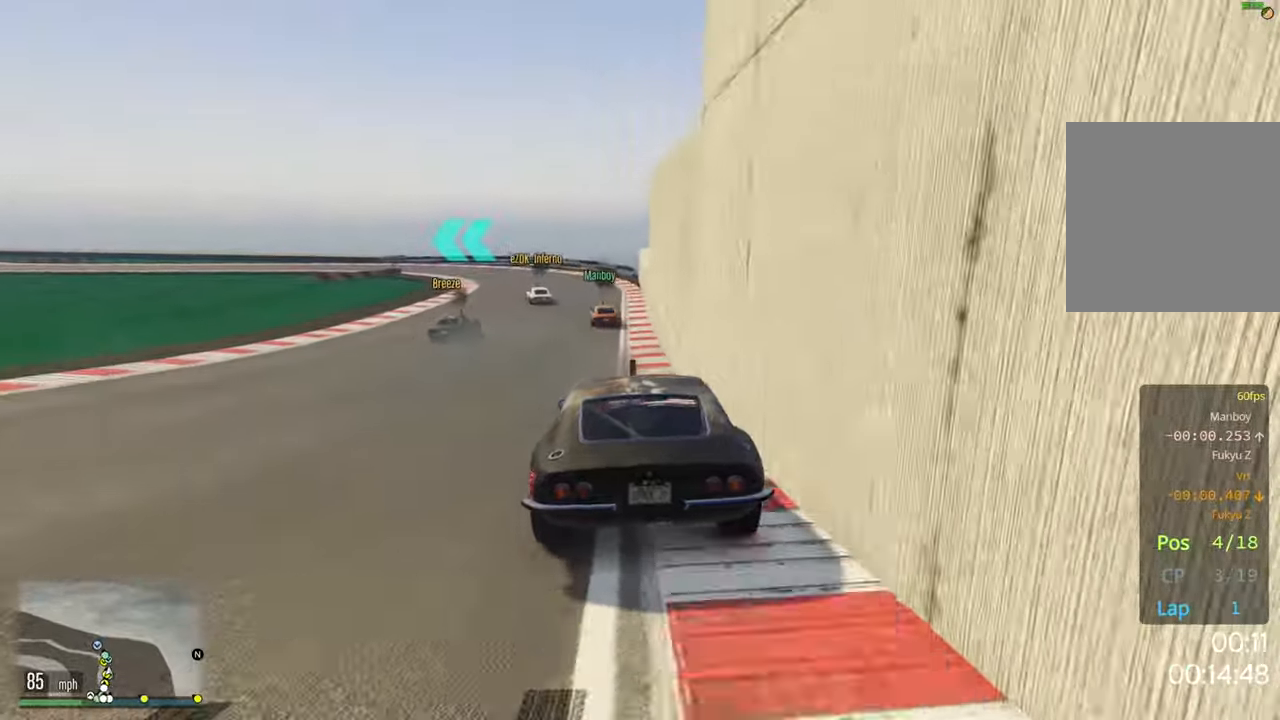
{"buttons": ["R2"], "left_stick": "left", "right_stick": "center", "events": [[116, "left_stick", "left"], [266, "left_stick", "center"], [483, "left_stick", "left"]]}
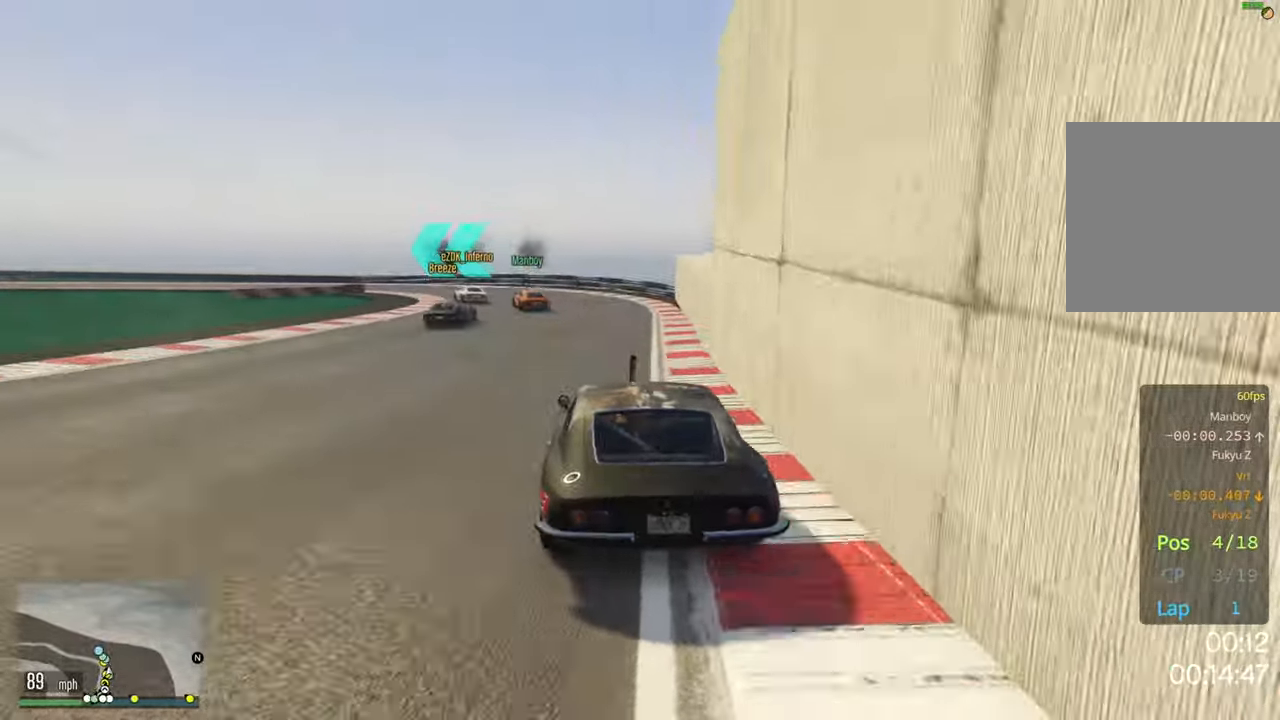
{"buttons": [], "left_stick": "left", "right_stick": "center", "events": [[133, "left_stick", "center"], [400, "R2", "up"], [416, "left_stick", "left"]]}
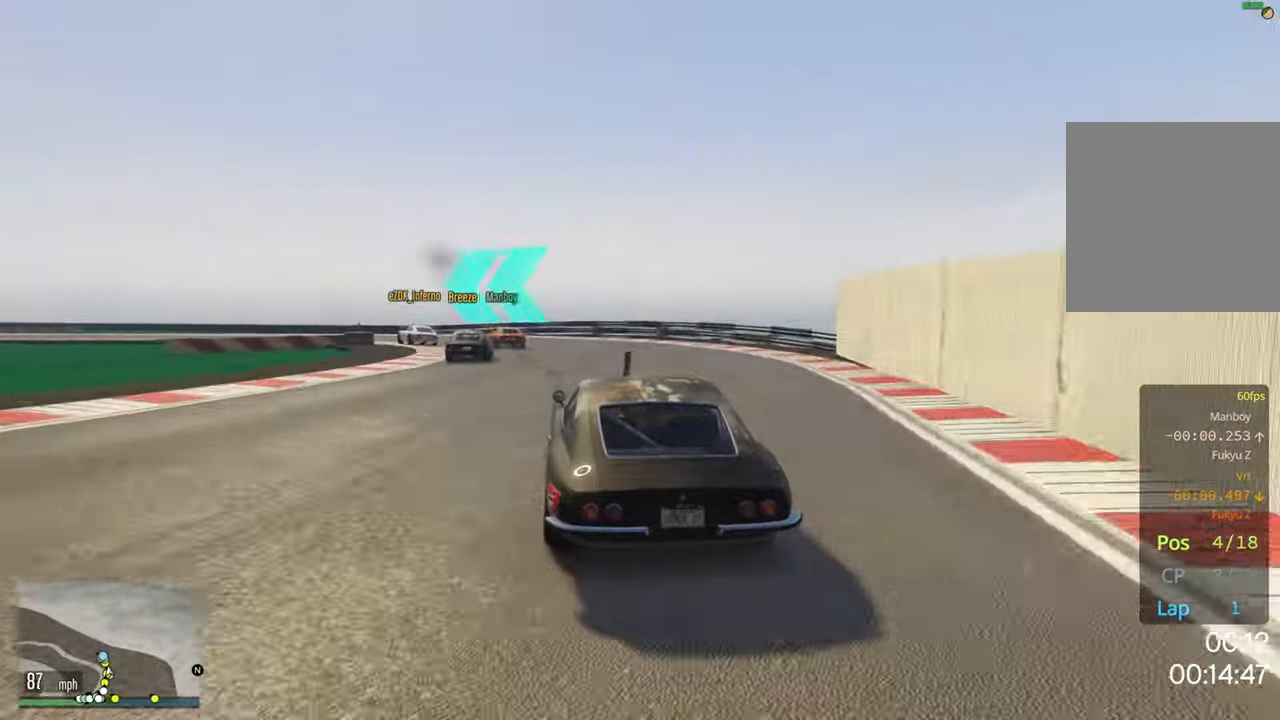
{"buttons": ["R2"], "left_stick": "left", "right_stick": "center", "events": [[133, "left_stick", "center"], [283, "R2", "down"], [366, "left_stick", "left"]]}
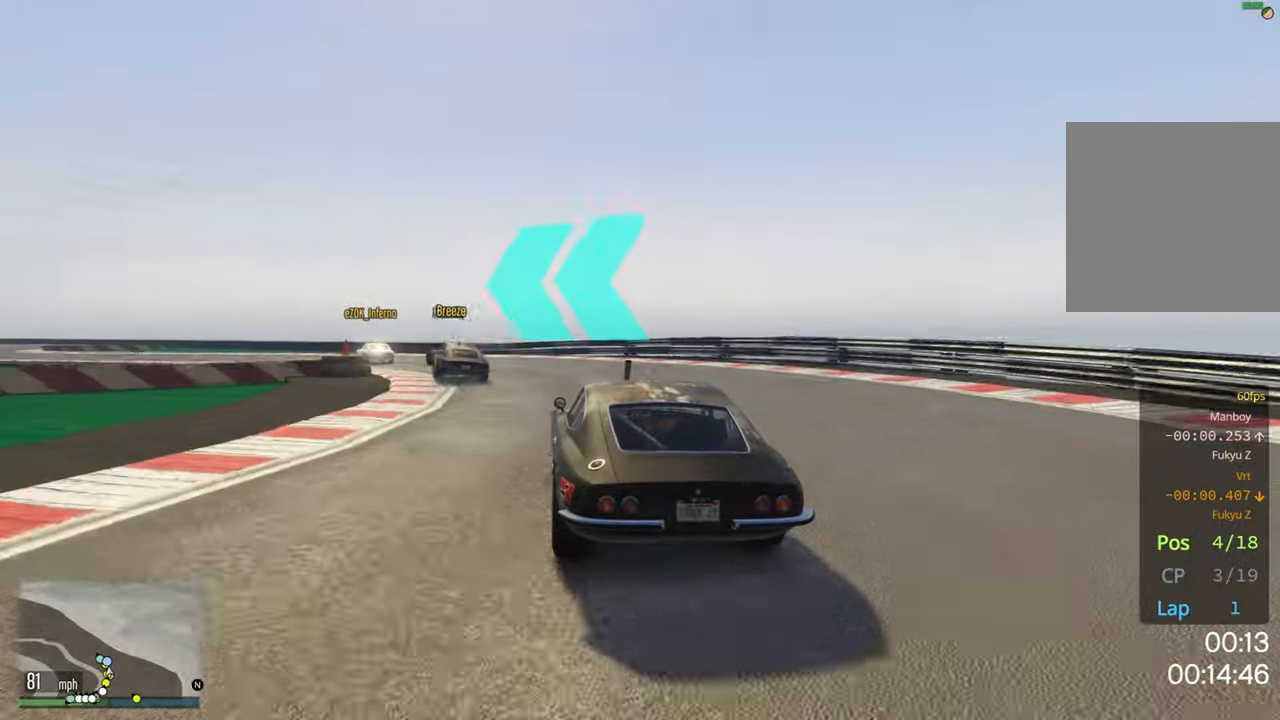
{"buttons": ["R2"], "left_stick": "up-left", "right_stick": "center", "events": [[83, "R2", "up"], [216, "left_stick", "center"], [333, "R2", "down"], [333, "left_stick", "up-left"]]}
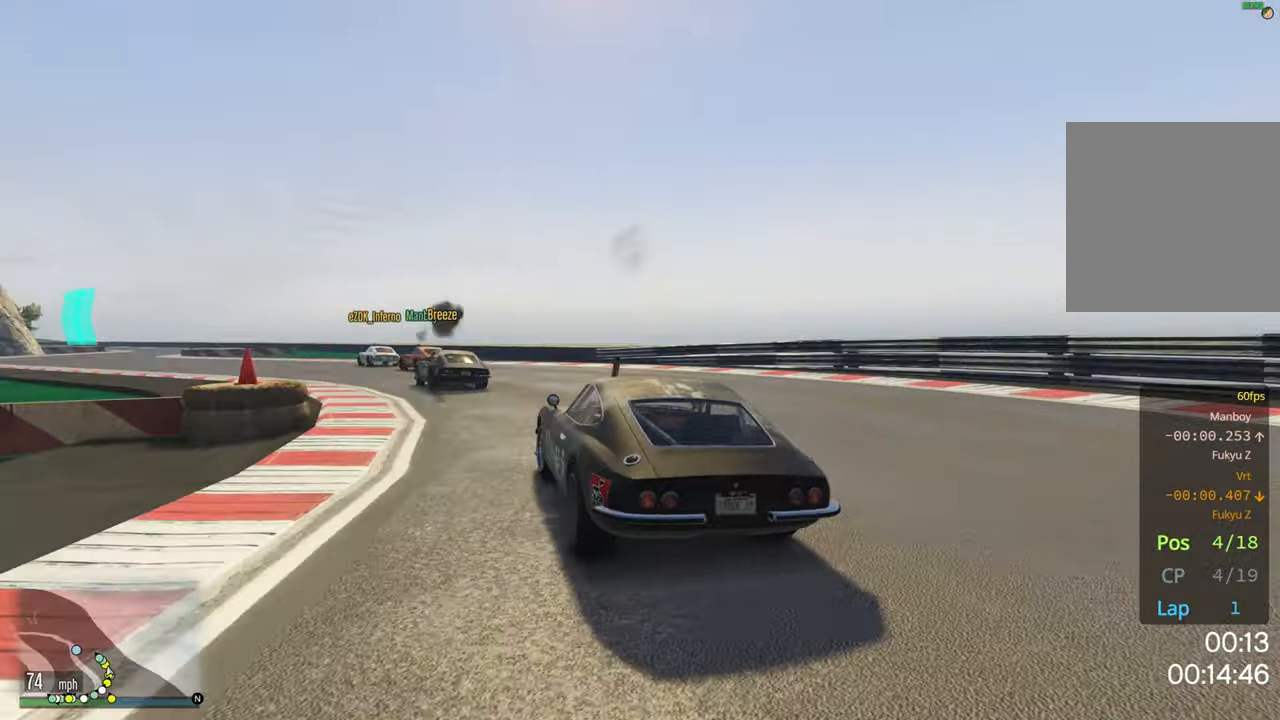
{"buttons": ["R2"], "left_stick": "left", "right_stick": "center", "events": [[66, "left_stick", "center"], [333, "left_stick", "left"]]}
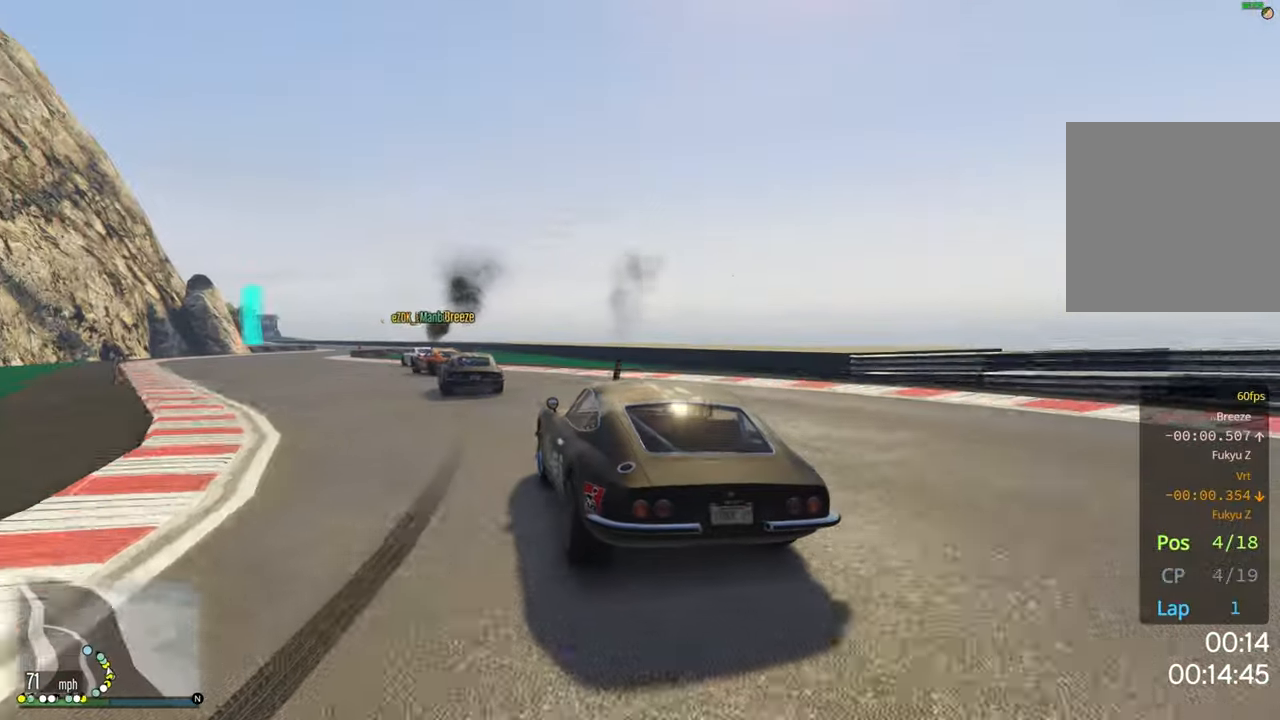
{"buttons": ["R2"], "left_stick": "center", "right_stick": "center", "events": [[300, "left_stick", "center"]]}
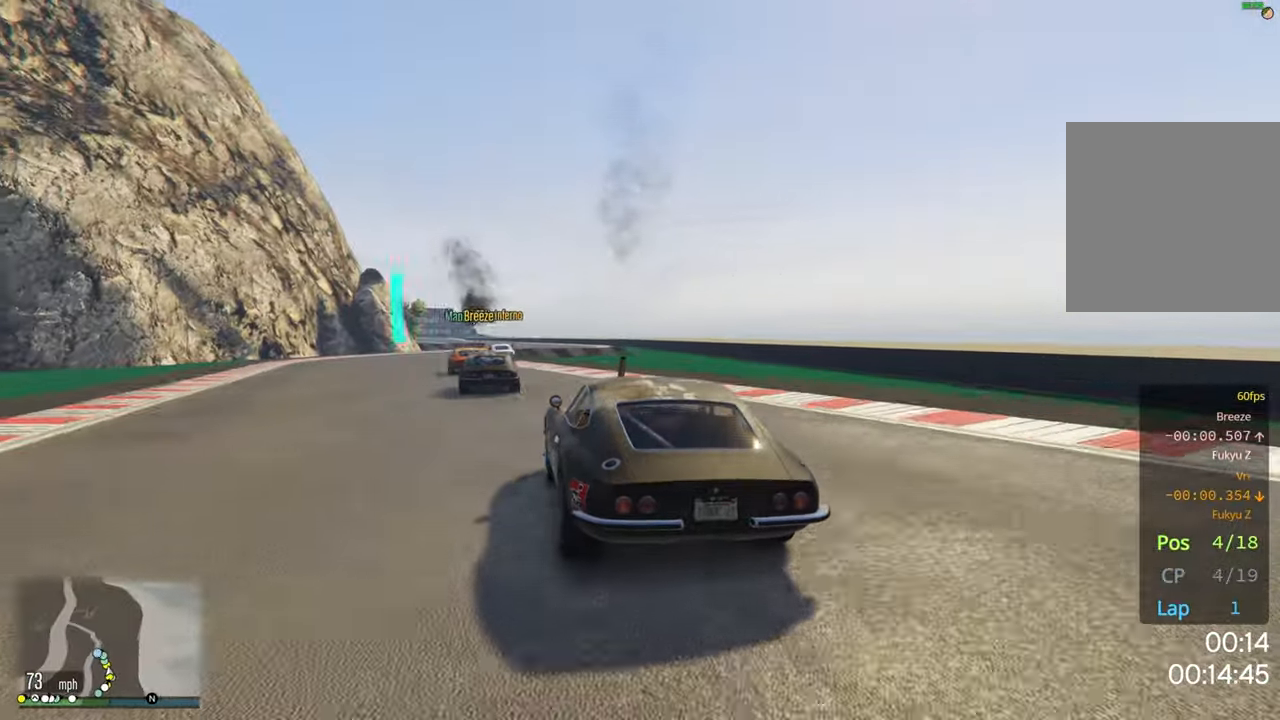
{"buttons": ["R2"], "left_stick": "center", "right_stick": "center", "events": [[33, "left_stick", "left"], [166, "left_stick", "center"]]}
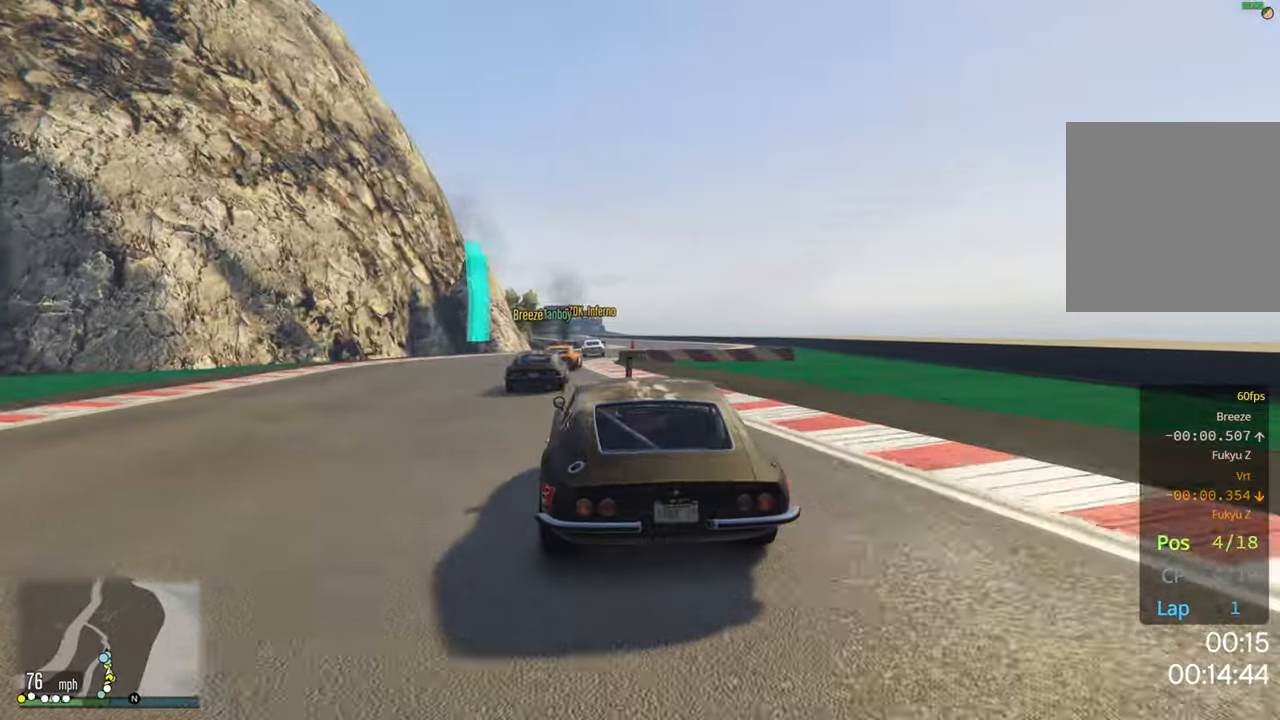
{"buttons": ["R2"], "left_stick": "left", "right_stick": "center", "events": [[100, "left_stick", "right"], [200, "left_stick", "center"], [417, "left_stick", "left"]]}
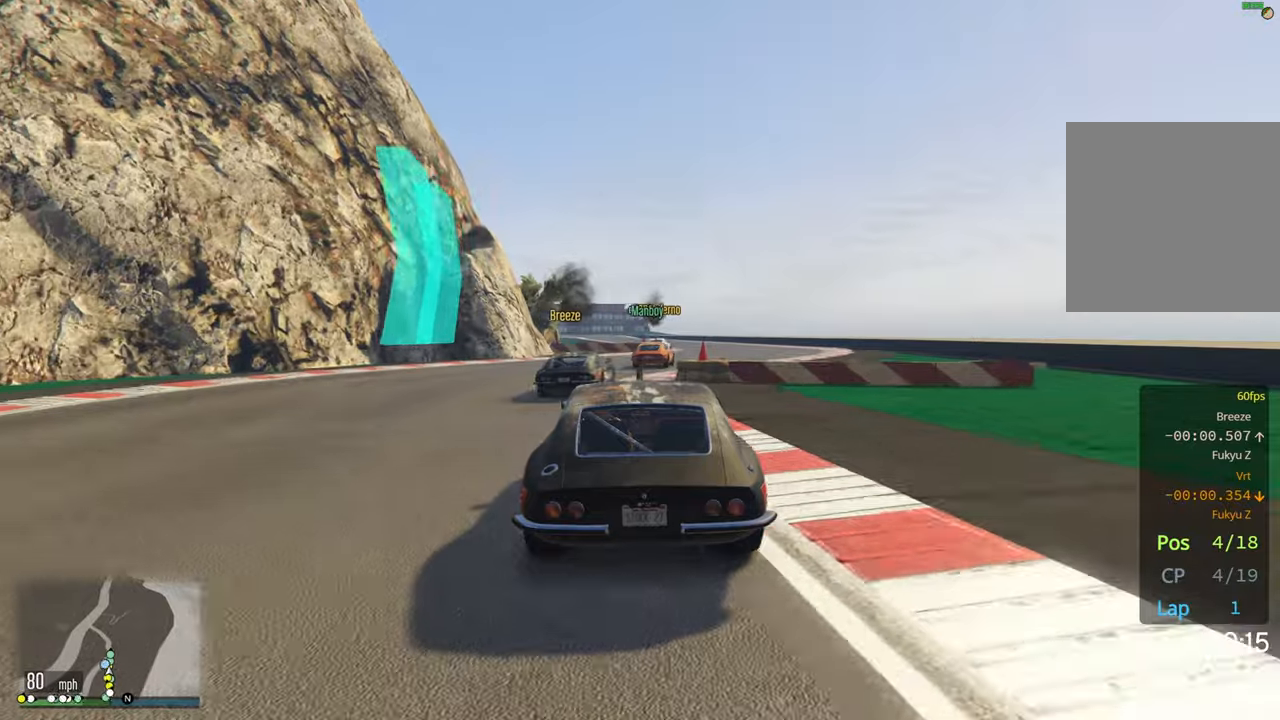
{"buttons": ["R2"], "left_stick": "center", "right_stick": "center", "events": [[33, "left_stick", "center"], [283, "left_stick", "right"], [400, "left_stick", "center"]]}
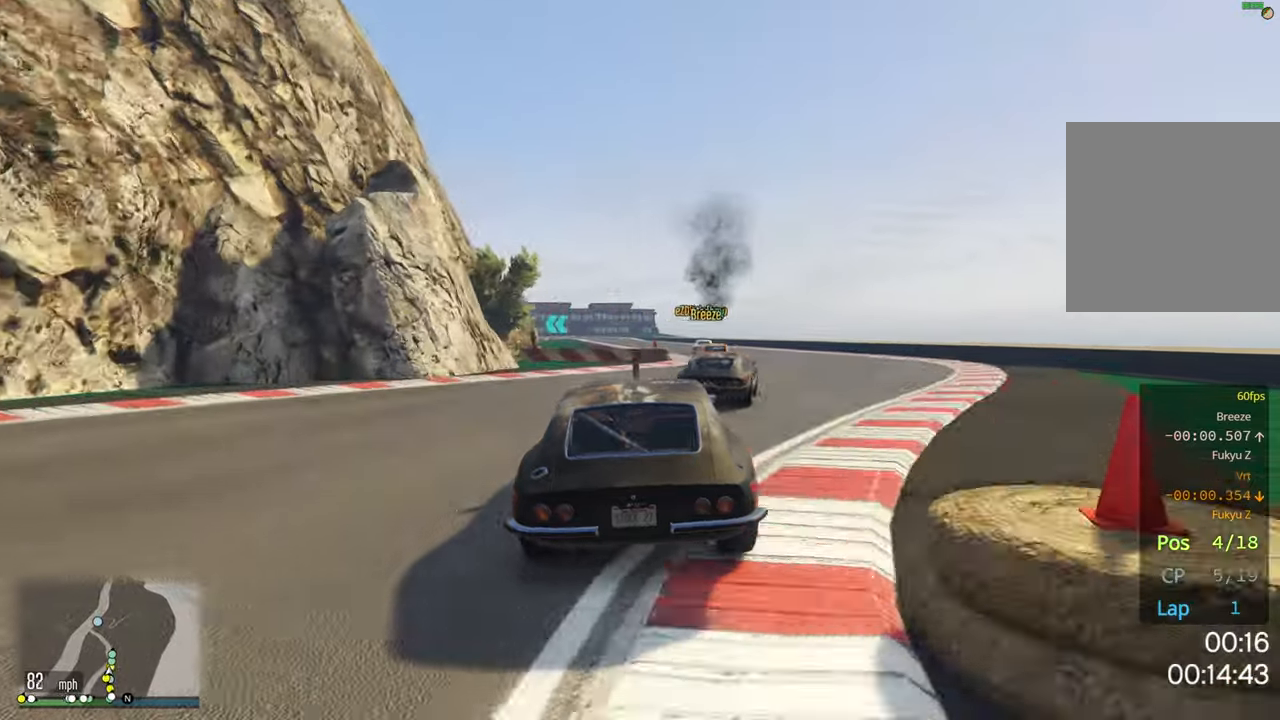
{"buttons": [], "left_stick": "right", "right_stick": "center", "events": [[83, "left_stick", "right"], [217, "left_stick", "center"], [400, "left_stick", "right"], [450, "R2", "up"]]}
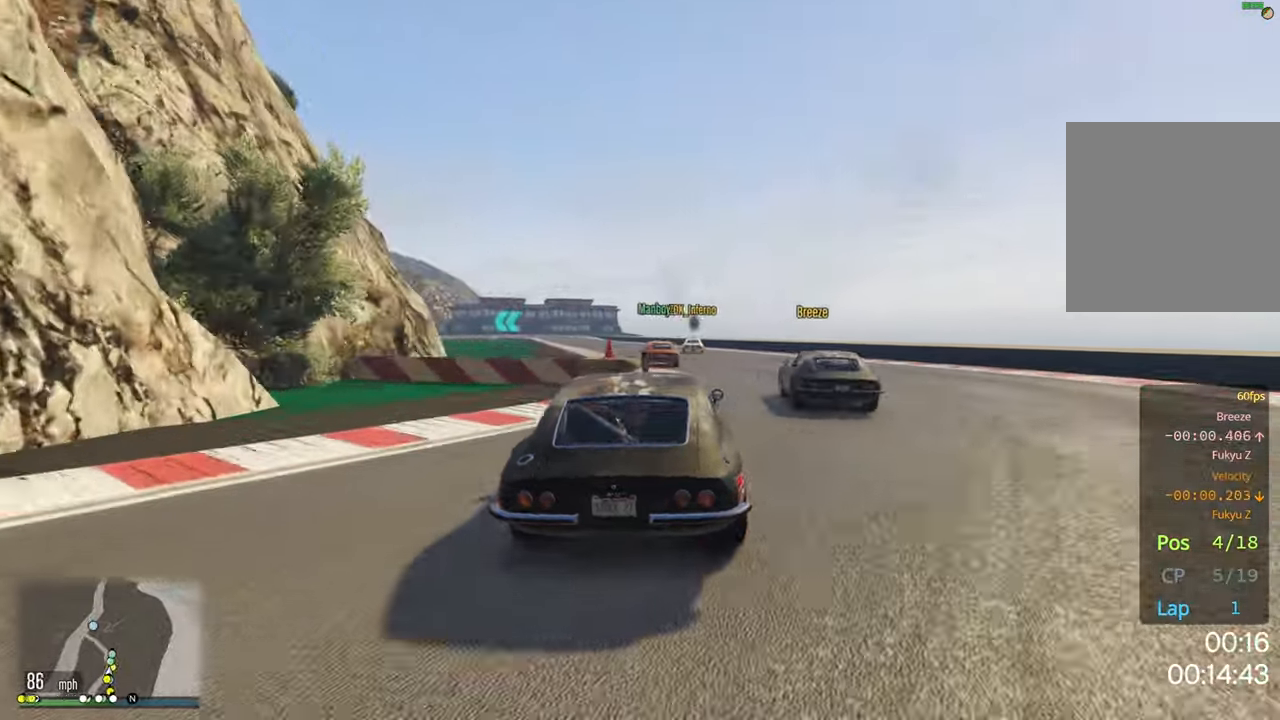
{"buttons": ["R2"], "left_stick": "center", "right_stick": "center", "events": [[33, "left_stick", "center"], [183, "left_stick", "left"], [350, "R2", "down"], [400, "left_stick", "center"]]}
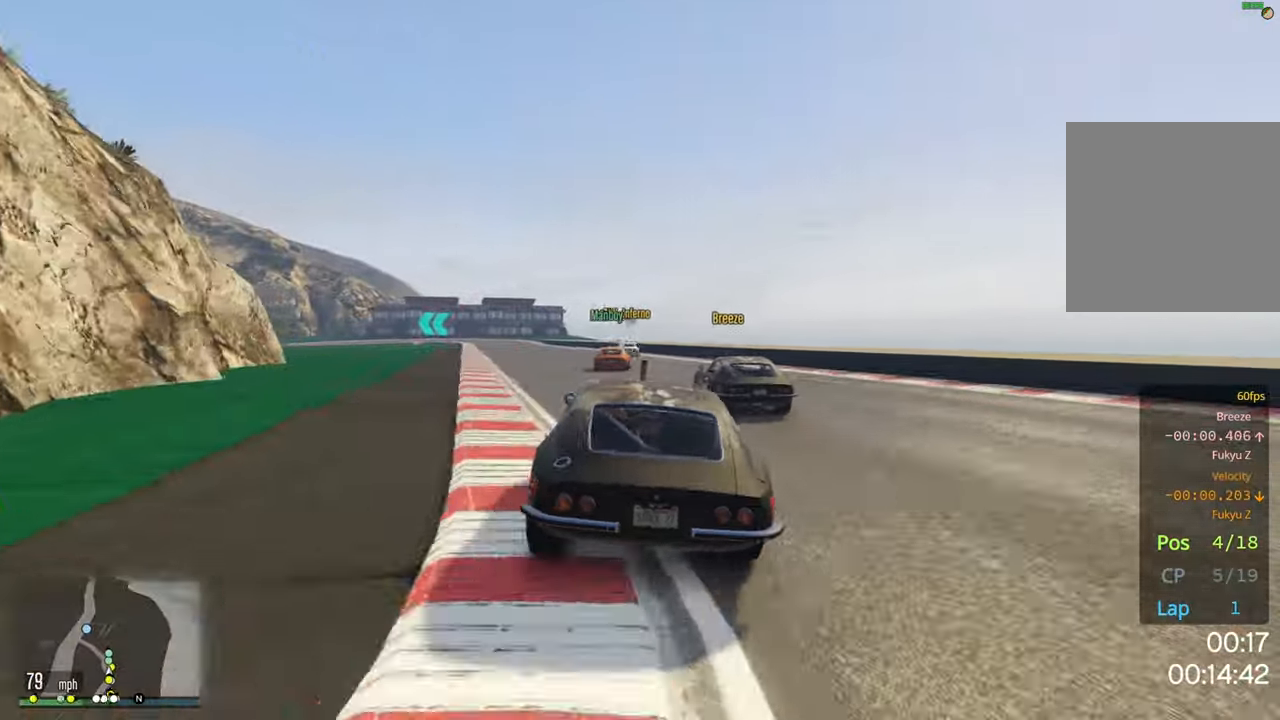
{"buttons": ["R2"], "left_stick": "center", "right_stick": "center", "events": [[133, "left_stick", "right"], [267, "left_stick", "center"]]}
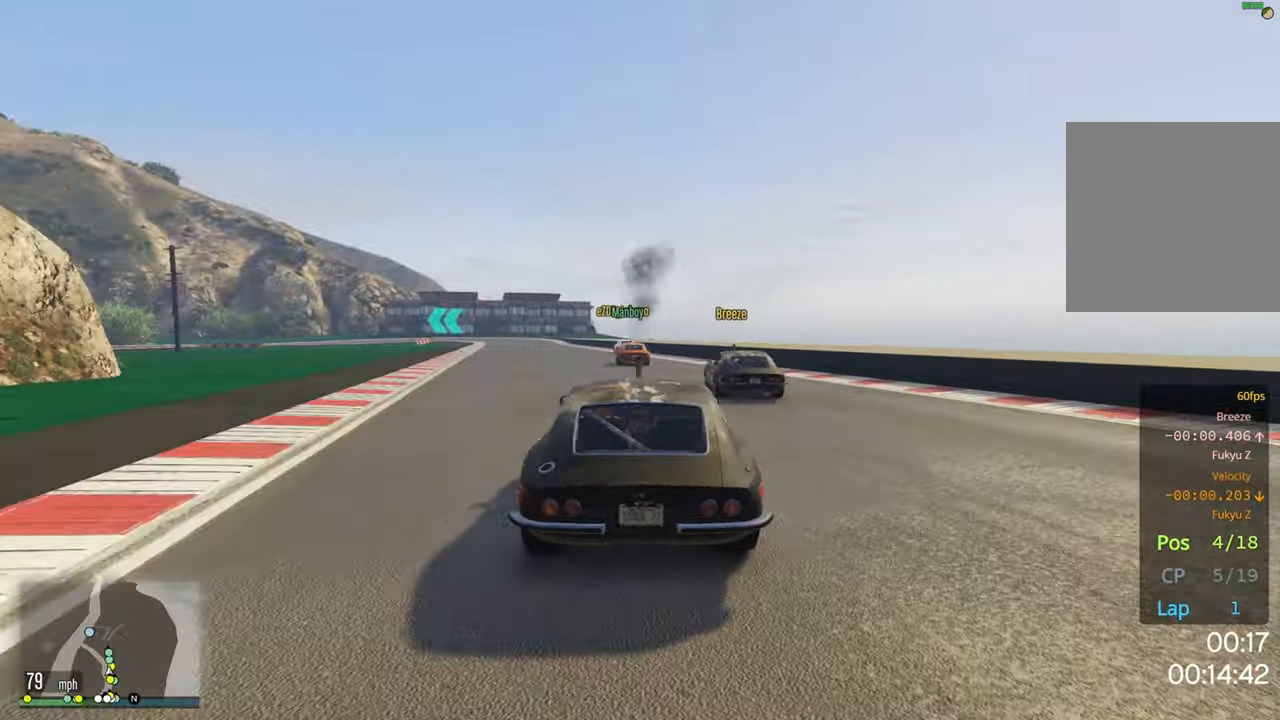
{"buttons": ["R2"], "left_stick": "center", "right_stick": "center", "events": [[267, "left_stick", "left"], [400, "left_stick", "center"]]}
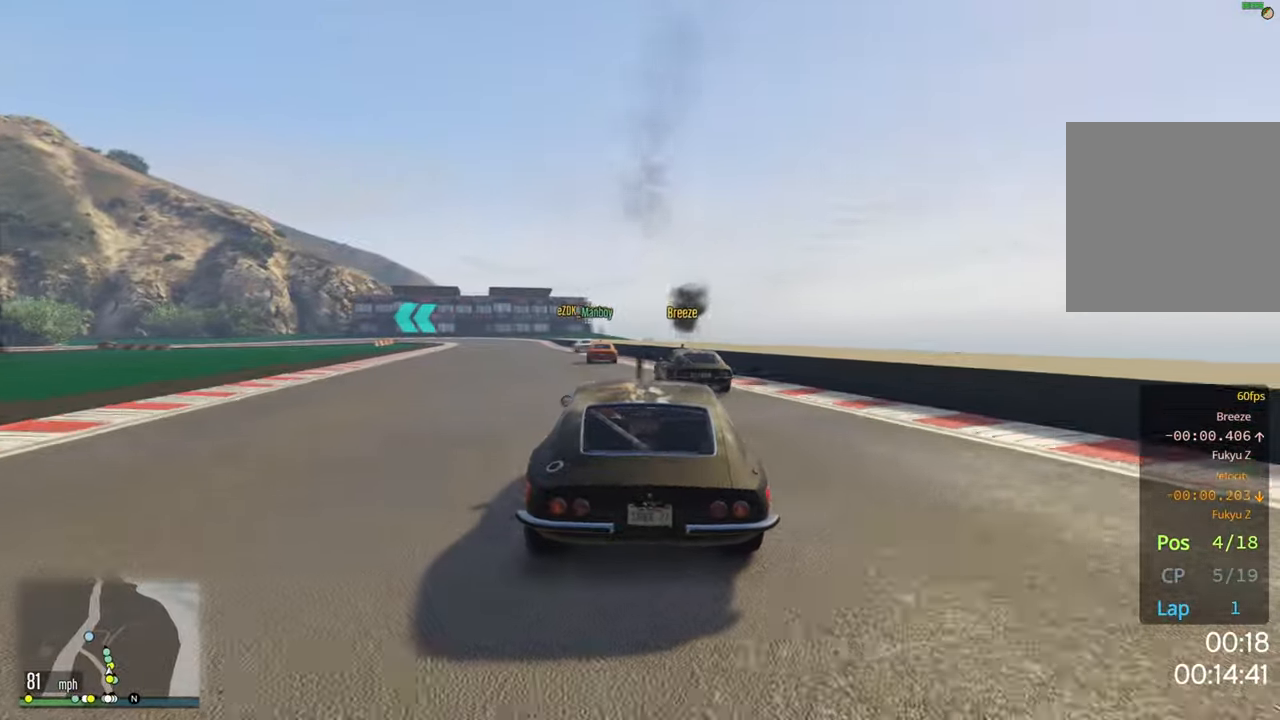
{"buttons": ["R2"], "left_stick": "center", "right_stick": "center", "events": [[217, "left_stick", "left"], [367, "left_stick", "center"]]}